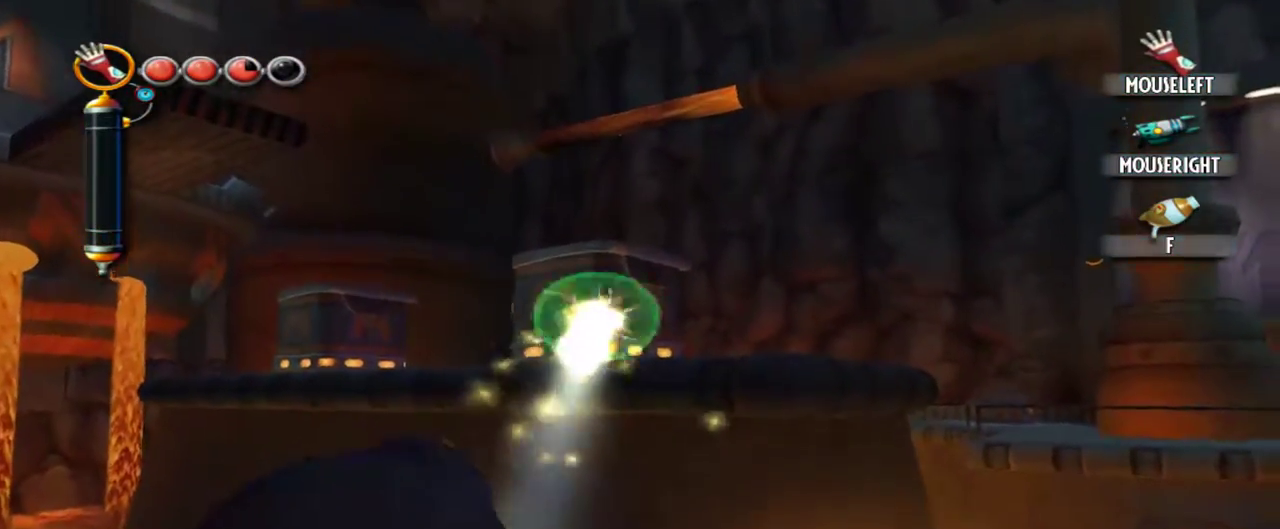
Gameplay with keyboard and mouse; each line is a JSON object with the keys and mouse buttons held at the frame after it. "events" lists presses ("down") and releases ("up") of "1", "2", "3", "4", "5", "a", "alt", "c", "caps_lock", "d", "e", "f", "g", "q", "r", "s", "shift", "space", "t", "tab", "v", "w", "x", "z", "mouse_left", "mouse_middle", "mouse_right", "mouse_mb4", "mouse_mb5", "mouse_wheel_up" and "mouse_wheel_down" between this image and that frame as [ms after this image, input, new state], when the widget could be followed in between. "mouse_left", "mouse_middle", "mouse_right", "mouse_mb4", "mouse_mb5", "mouse_wheel_up", "mouse_wheel_down" = the "left", "middle", "right", "mb4", "mb5", "wheel_up", "wheel_down" buttons of the "mouse" list. No other keys are recorded. Not read: mouse_move.
{"keys": [], "mouse": [], "events": [[50, "q", "down"], [150, "q", "up"], [334, "a", "down"], [434, "a", "up"]]}
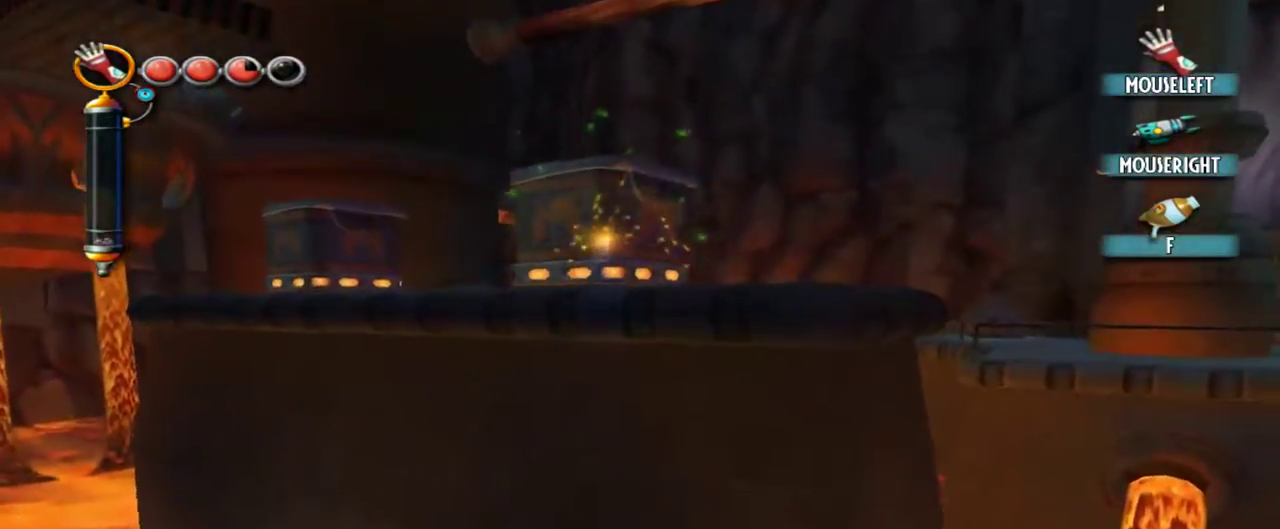
{"keys": [], "mouse": [], "events": [[117, "s", "down"], [217, "s", "up"]]}
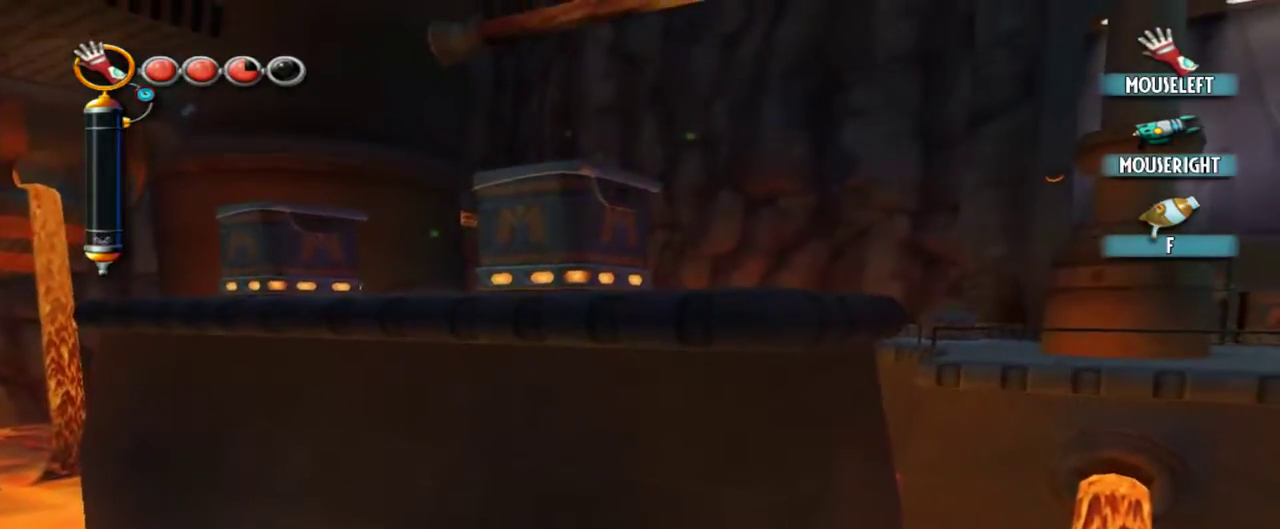
{"keys": [], "mouse": [], "events": [[184, "s", "down"], [234, "s", "up"]]}
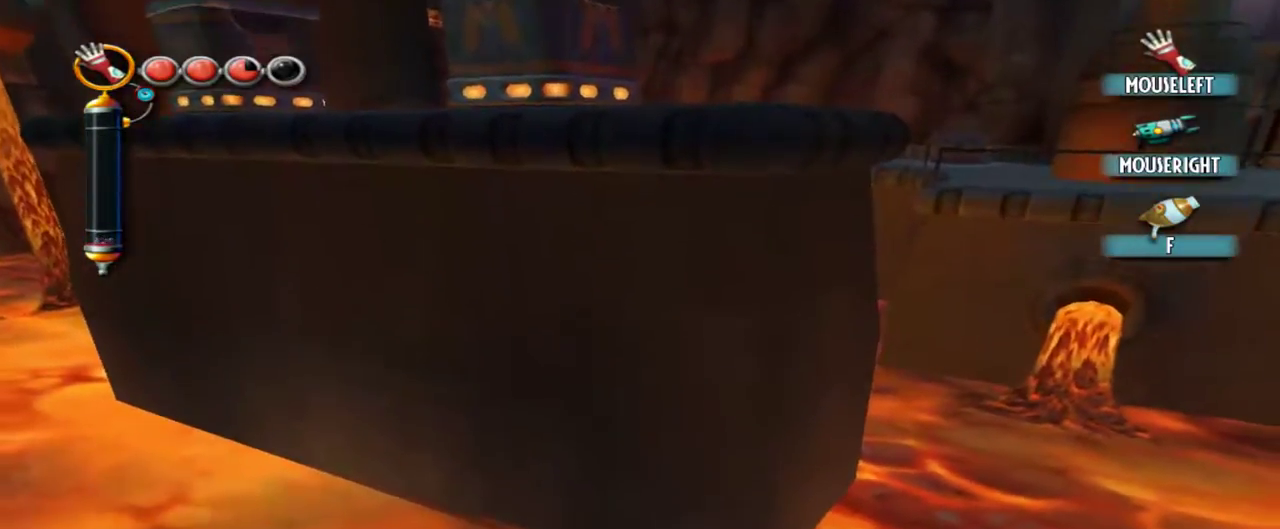
{"keys": [], "mouse": [], "events": [[434, "s", "down"], [484, "s", "up"]]}
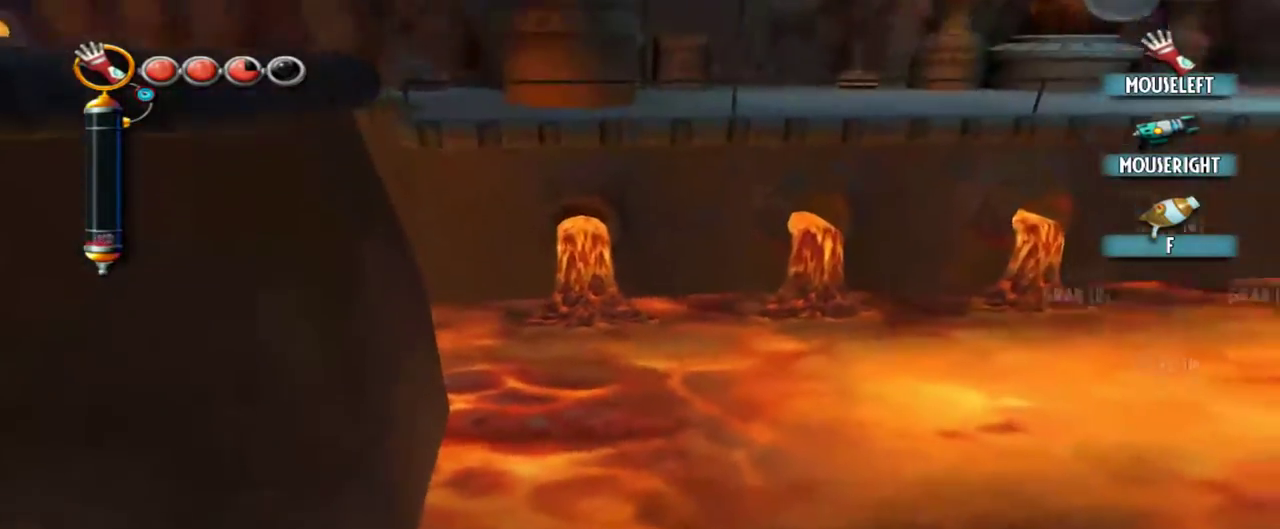
{"keys": [], "mouse": [], "events": []}
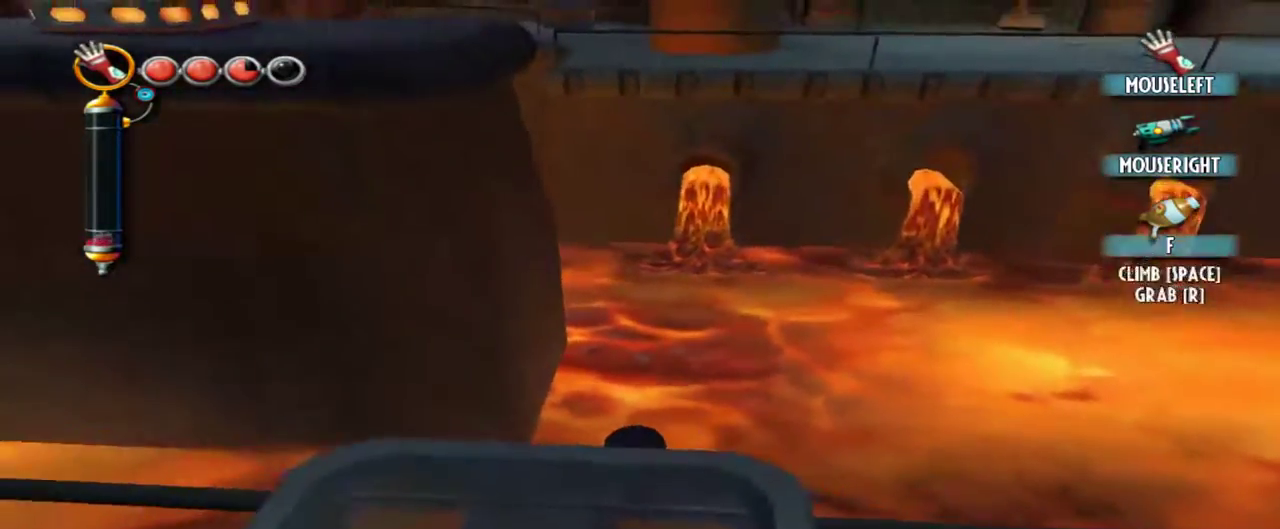
{"keys": [], "mouse": [], "events": []}
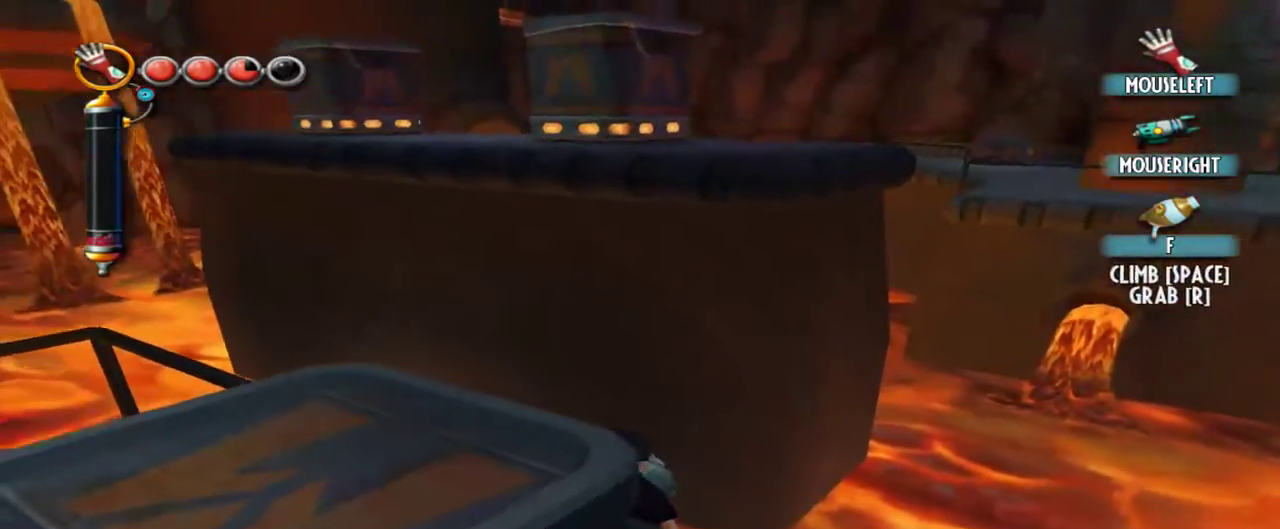
{"keys": ["r"], "mouse": ["left"], "events": [[334, "mouse_left", "down"], [384, "r", "down"]]}
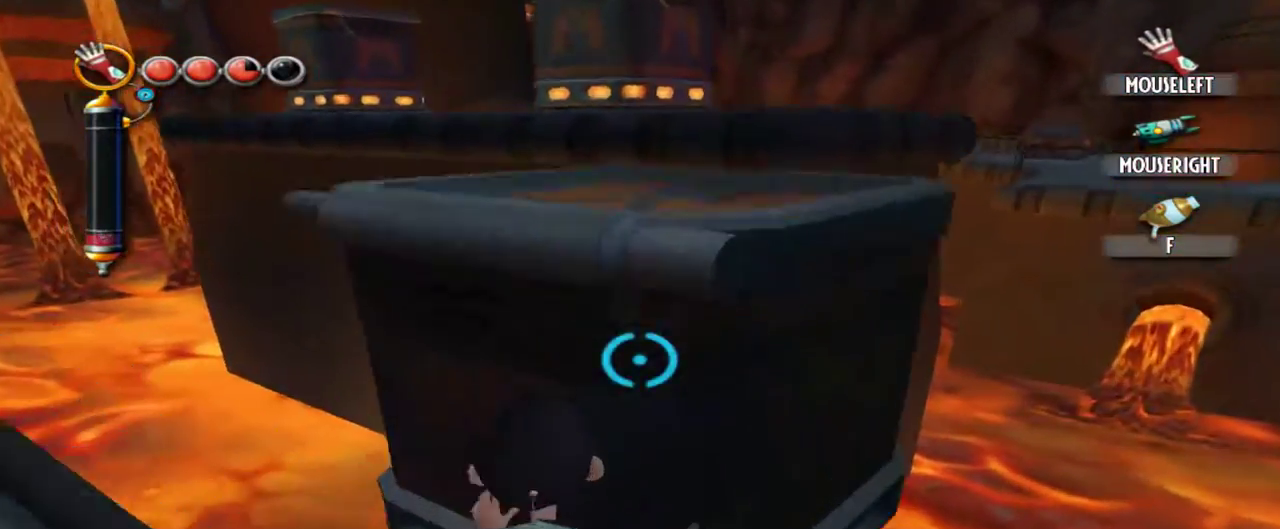
{"keys": [], "mouse": [], "events": [[300, "mouse_left", "up"], [300, "r", "up"]]}
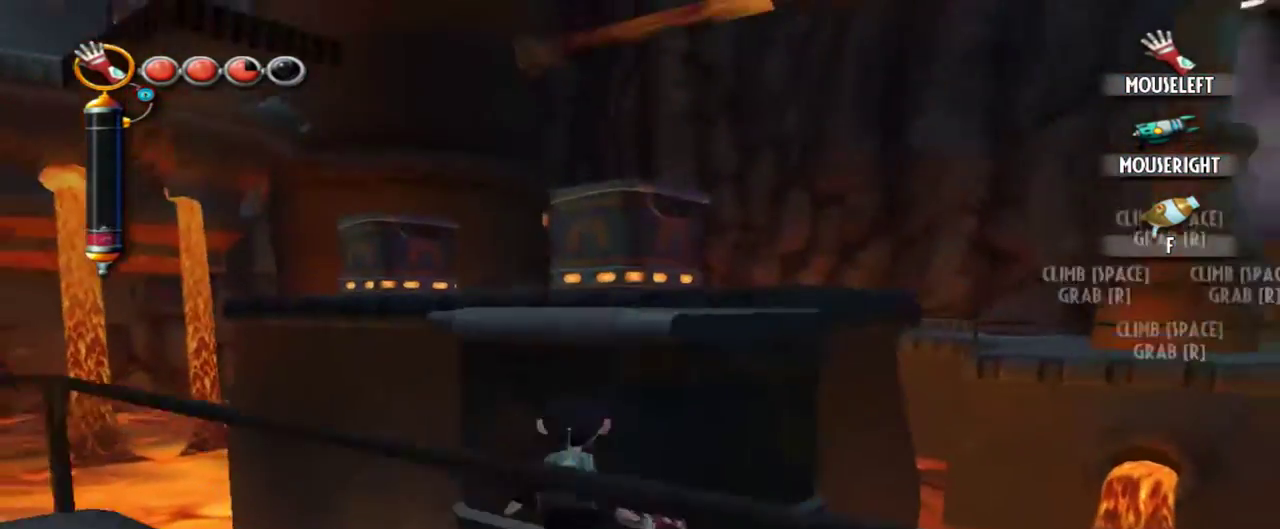
{"keys": ["space"], "mouse": [], "events": [[234, "space", "down"], [317, "space", "up"], [467, "space", "down"]]}
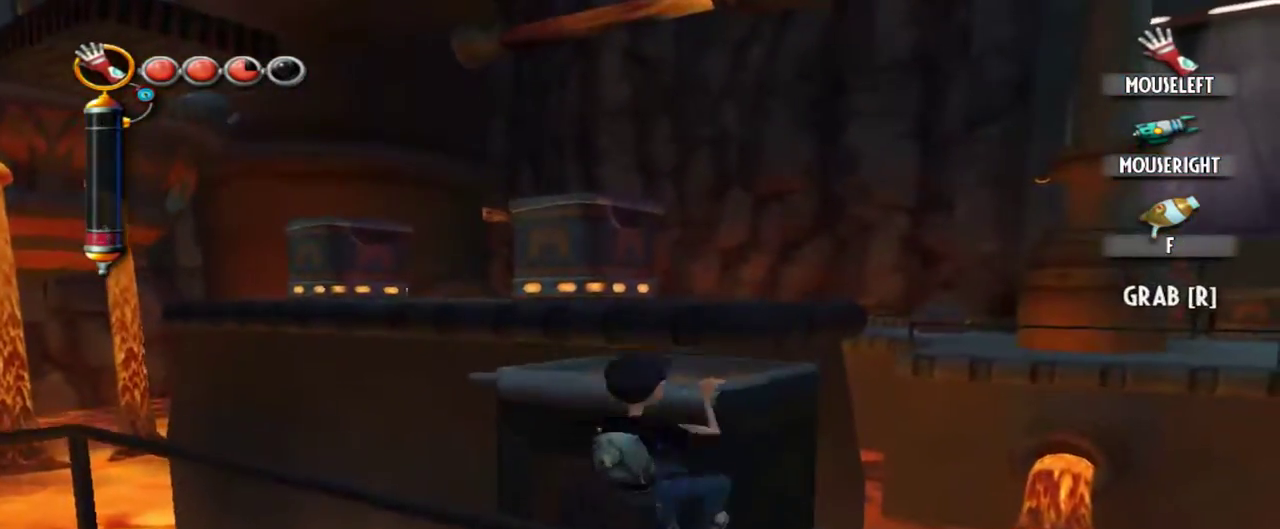
{"keys": [], "mouse": [], "events": [[50, "space", "up"]]}
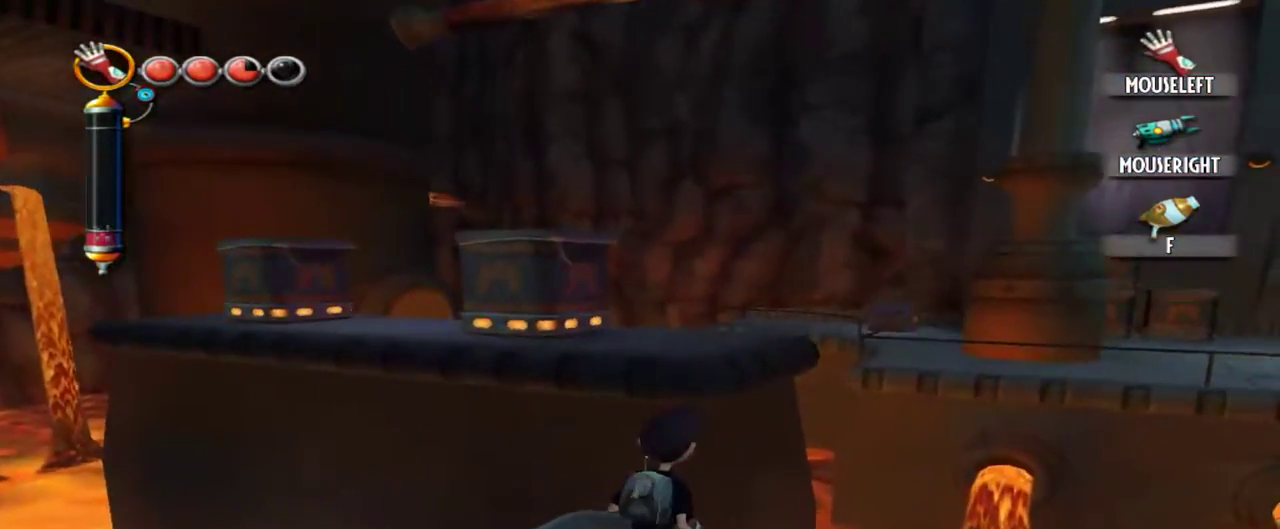
{"keys": [], "mouse": [], "events": [[67, "w", "down"], [167, "w", "up"]]}
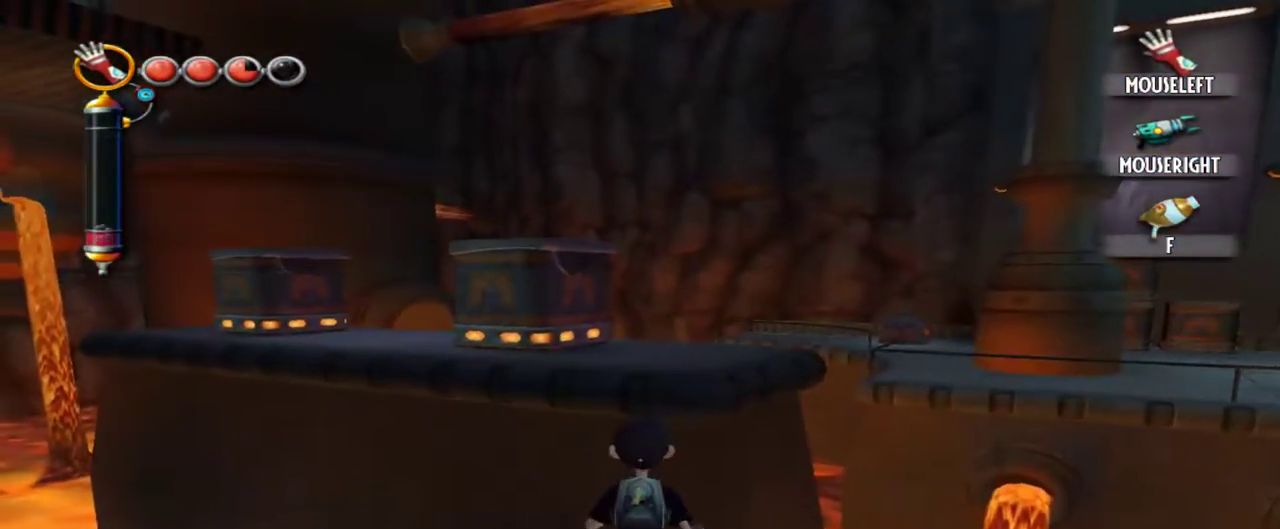
{"keys": ["w"], "mouse": [], "events": [[367, "w", "down"]]}
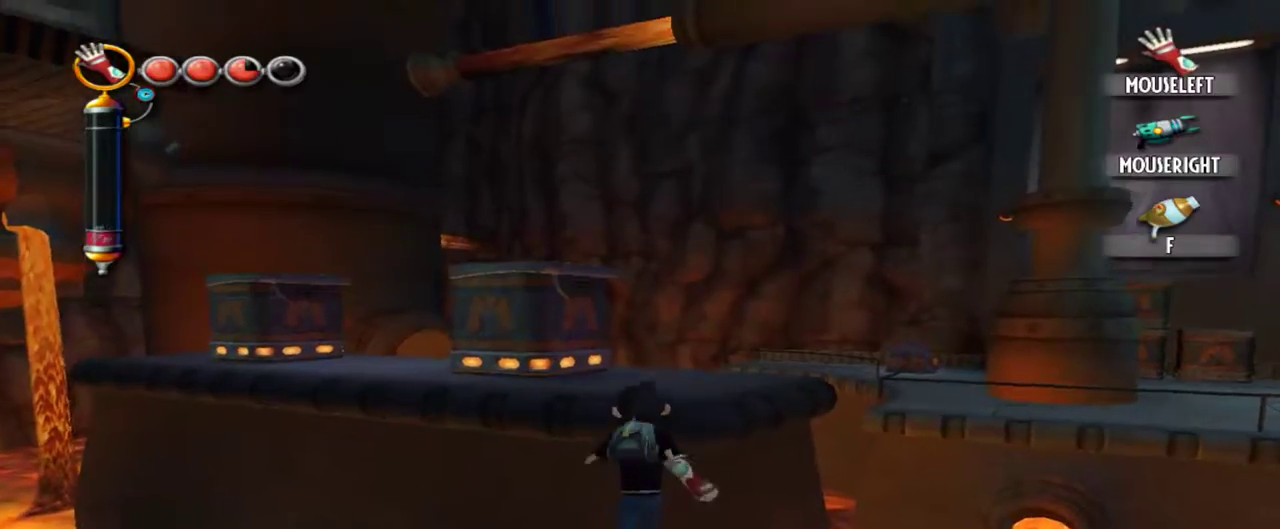
{"keys": ["w"], "mouse": [], "events": []}
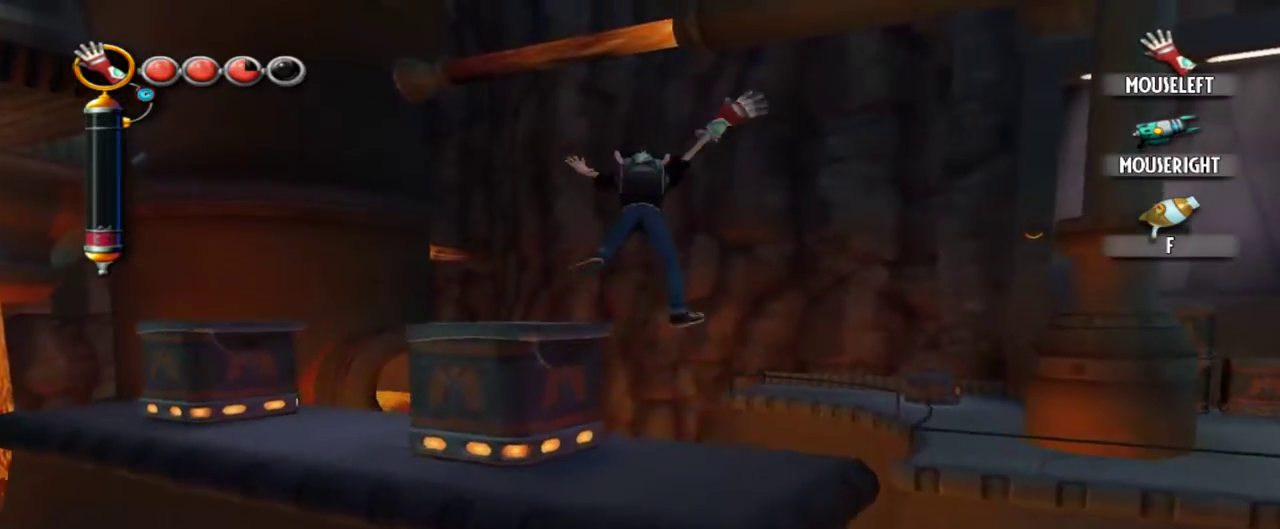
{"keys": ["w"], "mouse": [], "events": []}
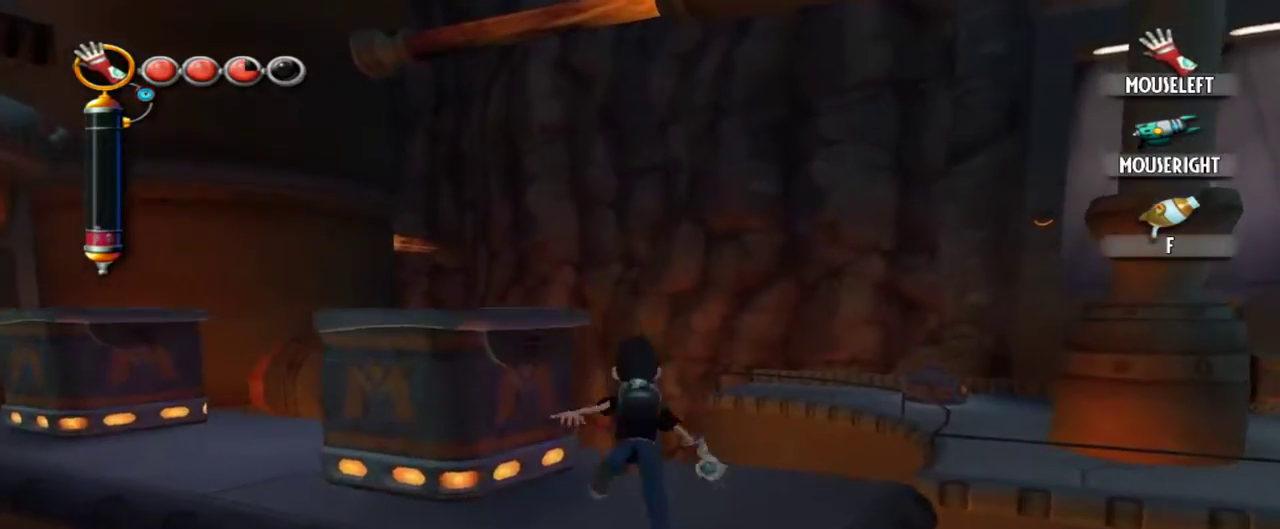
{"keys": ["w"], "mouse": [], "events": []}
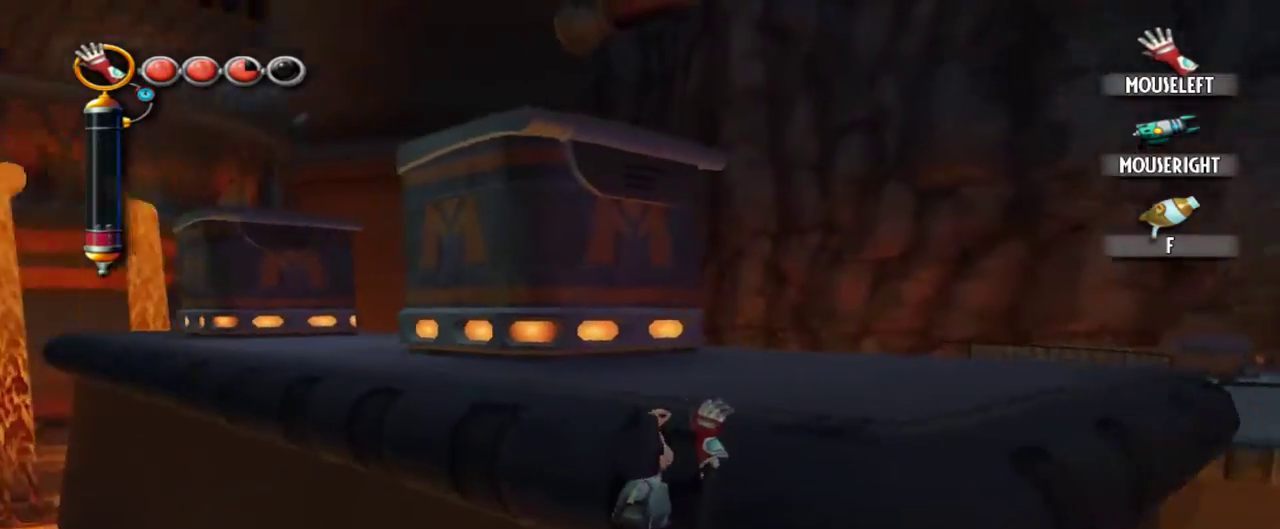
{"keys": ["w"], "mouse": [], "events": []}
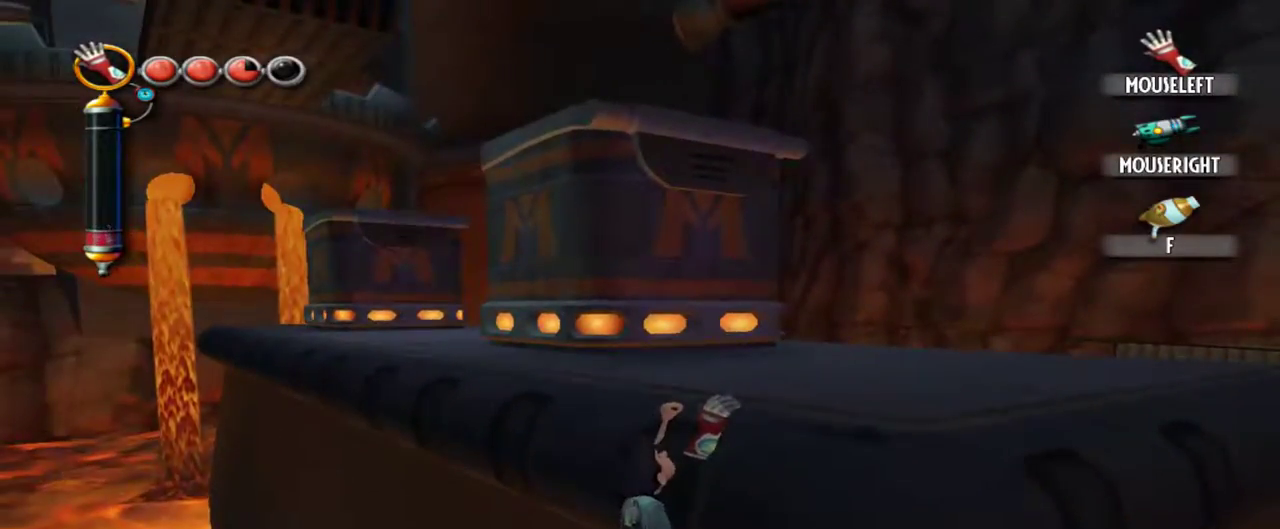
{"keys": ["w"], "mouse": [], "events": []}
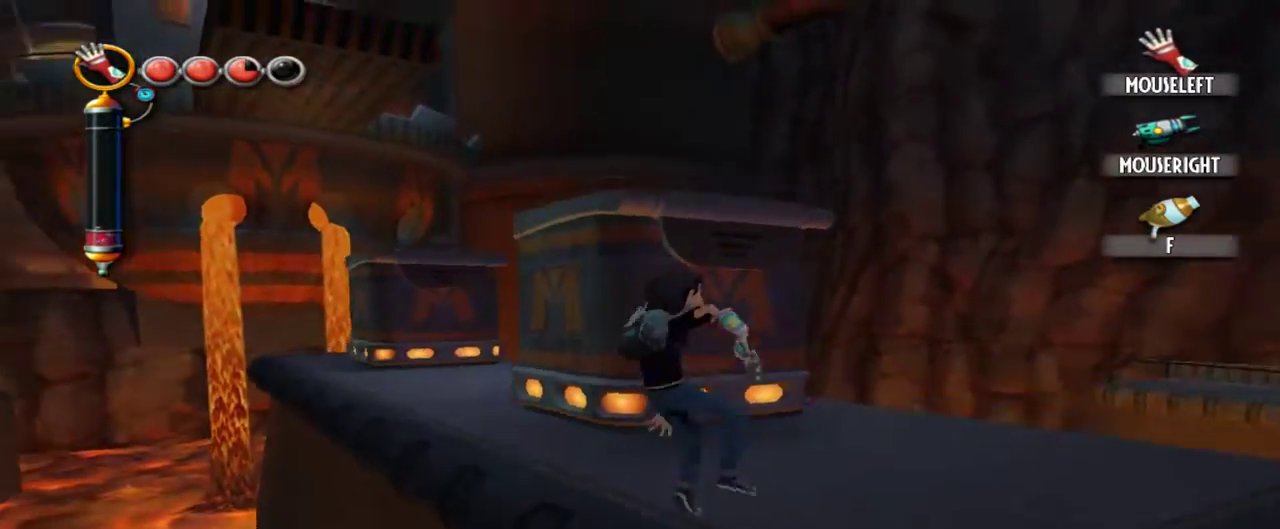
{"keys": ["w"], "mouse": [], "events": []}
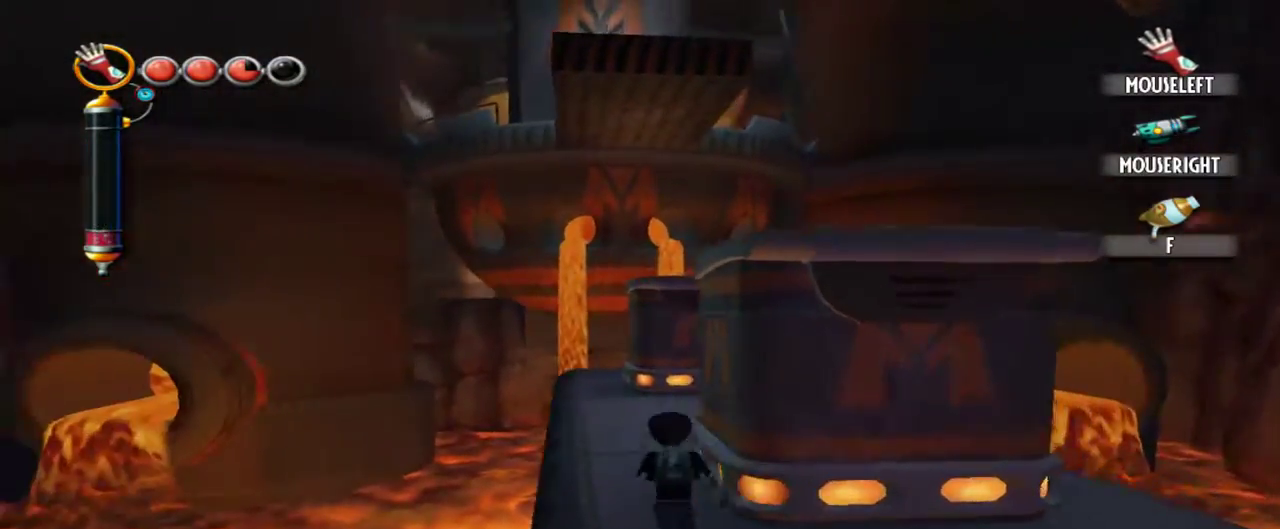
{"keys": ["w"], "mouse": [], "events": []}
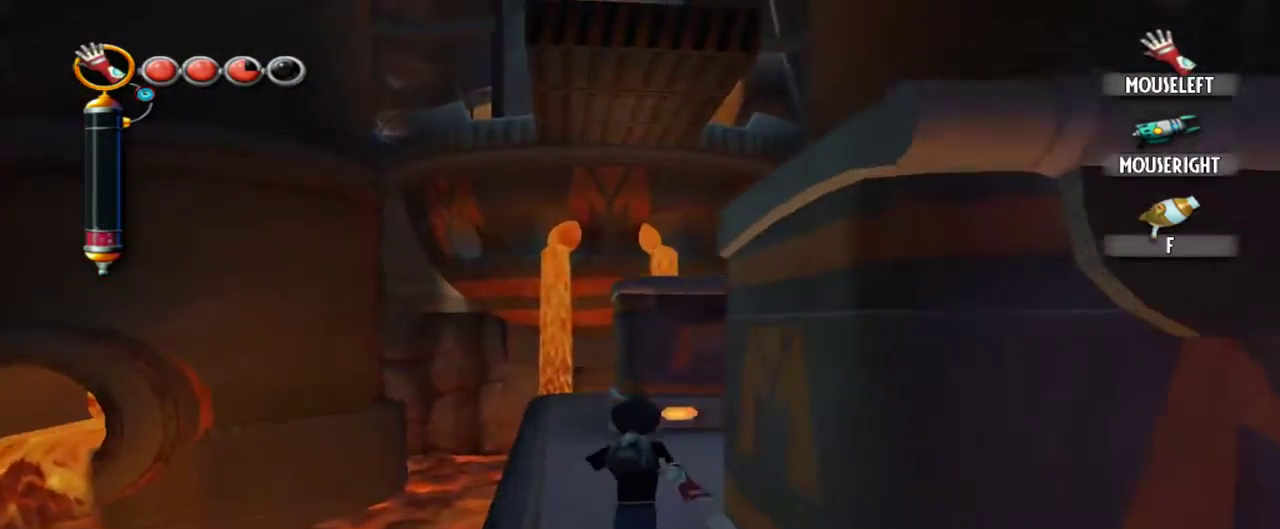
{"keys": ["w"], "mouse": [], "events": []}
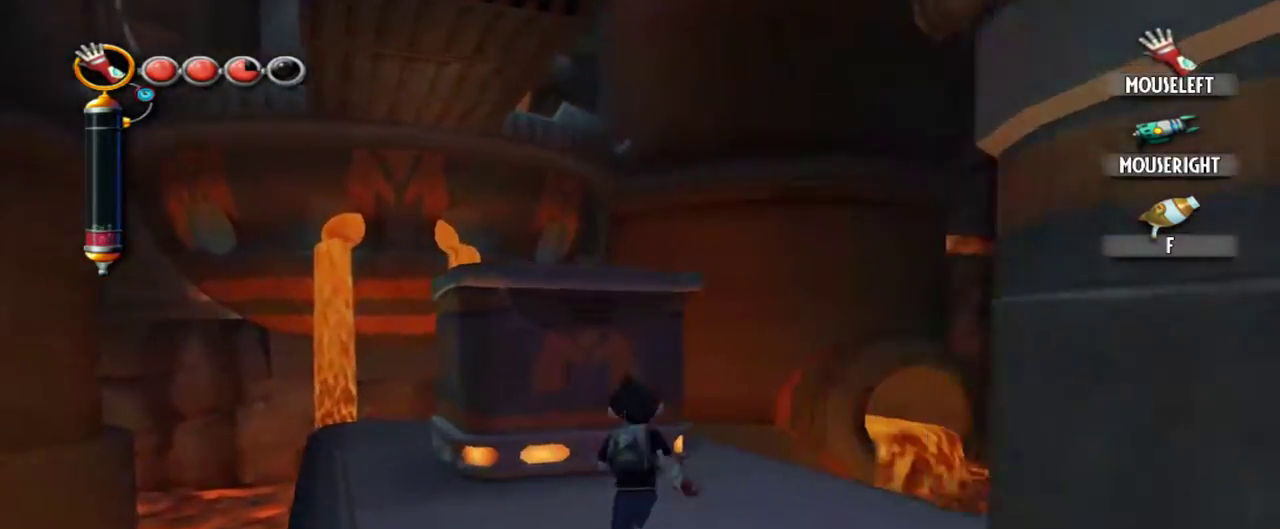
{"keys": ["w"], "mouse": [], "events": [[367, "space", "down"], [467, "space", "up"]]}
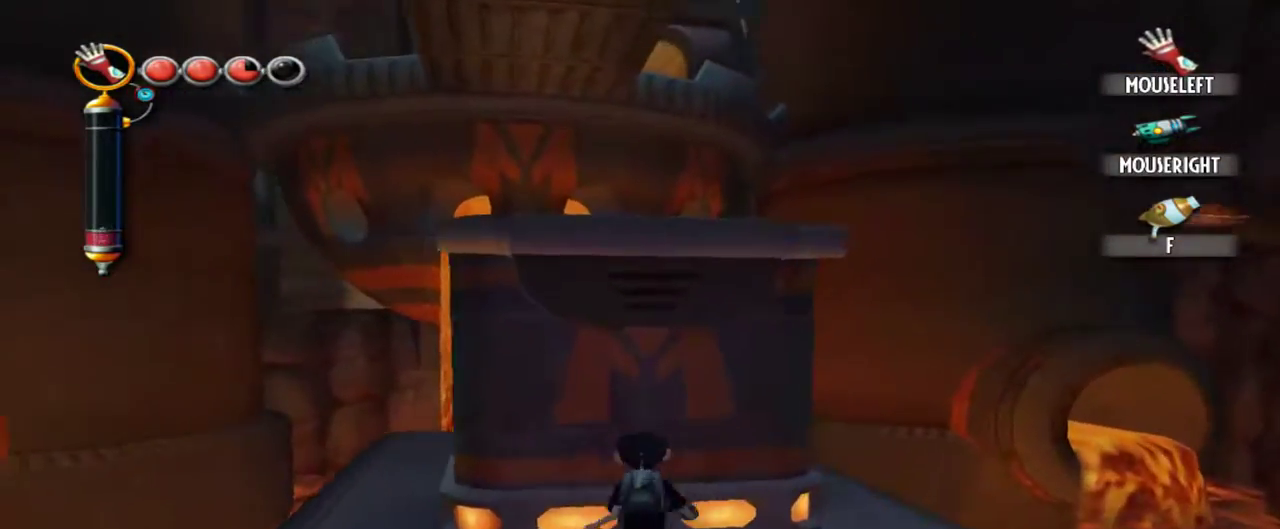
{"keys": ["f", "w"], "mouse": [], "events": [[150, "space", "down"], [250, "space", "up"], [484, "f", "down"]]}
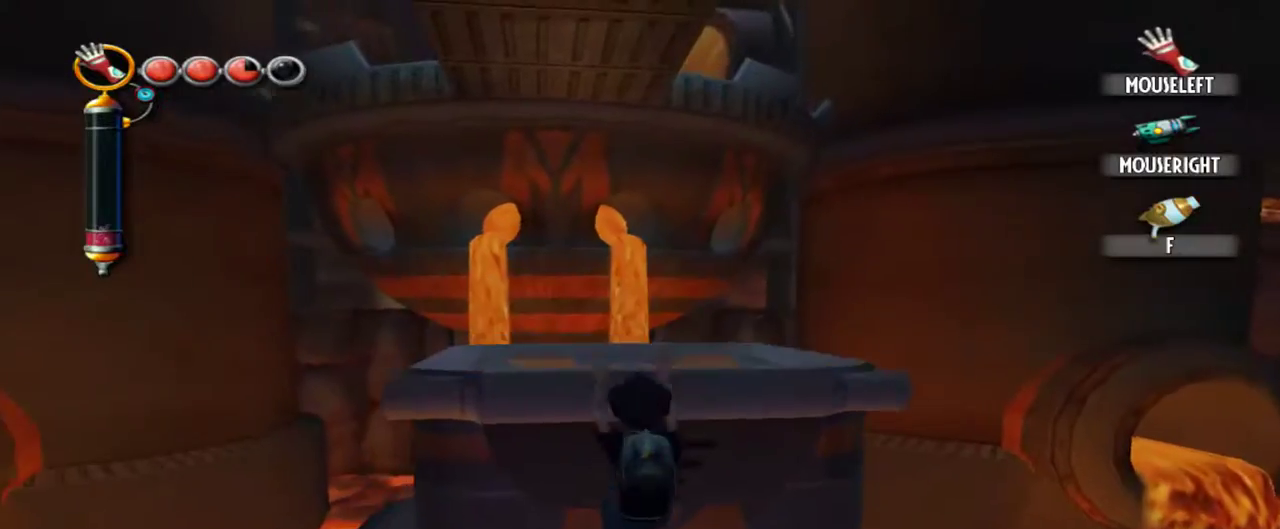
{"keys": ["w"], "mouse": [], "events": [[67, "f", "up"], [167, "f", "down"], [250, "f", "up"], [350, "f", "down"], [450, "f", "up"]]}
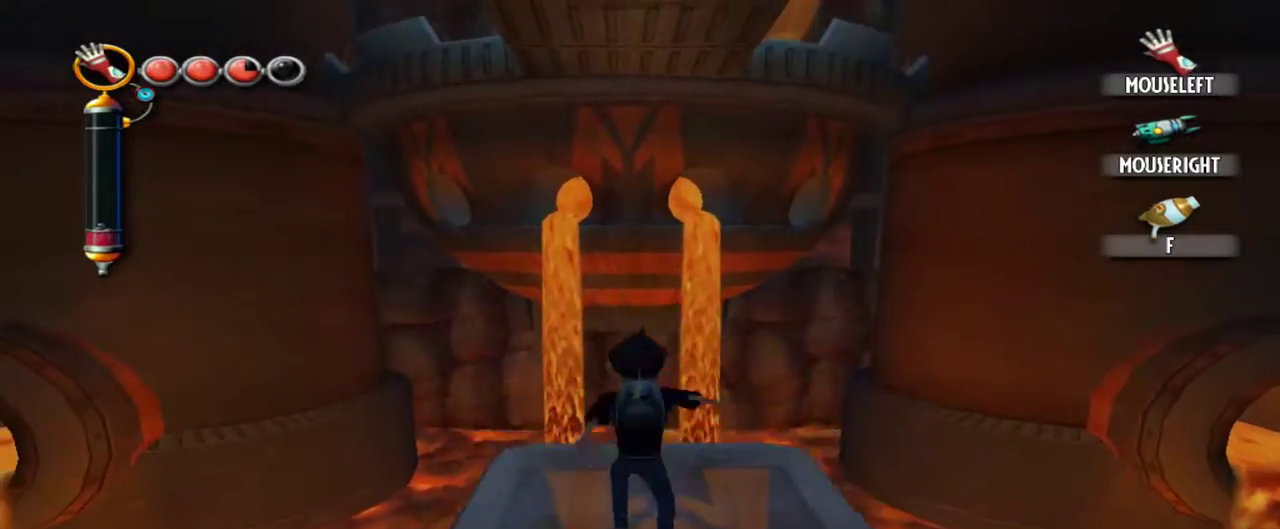
{"keys": ["f"], "mouse": [], "events": [[84, "f", "down"], [184, "f", "up"], [234, "w", "up"], [317, "f", "down"], [417, "f", "up"], [467, "f", "down"]]}
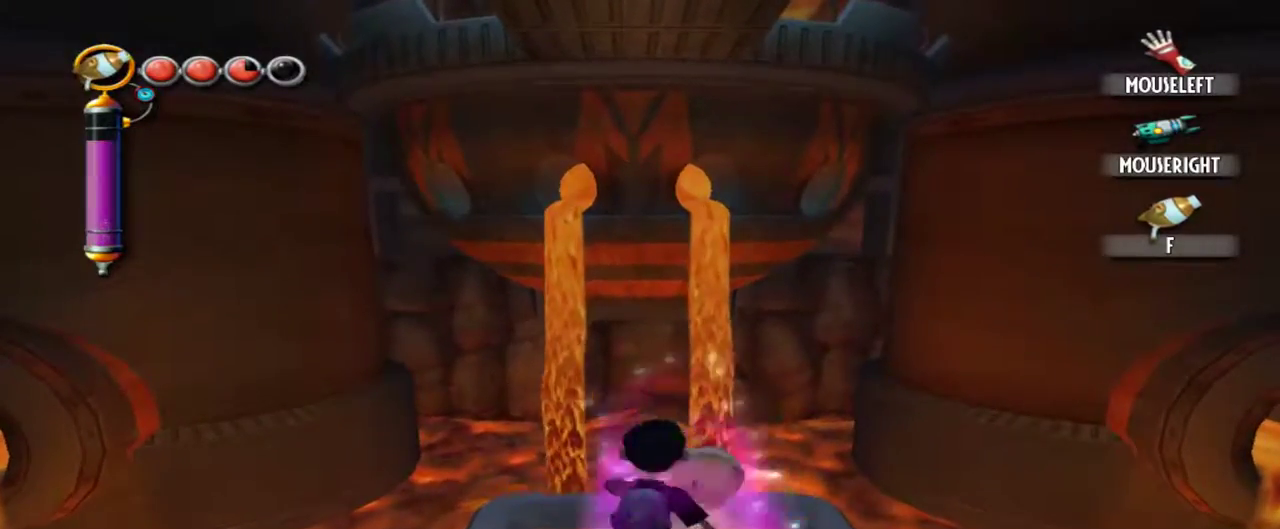
{"keys": [], "mouse": [], "events": [[50, "f", "up"], [200, "f", "down"], [284, "f", "up"]]}
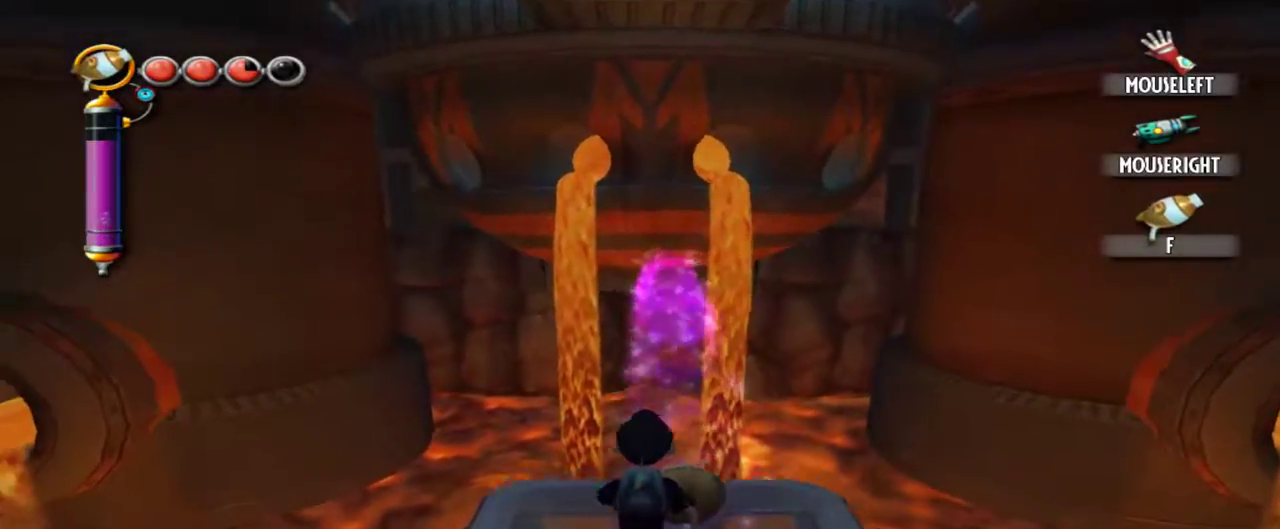
{"keys": ["w"], "mouse": [], "events": [[400, "w", "down"]]}
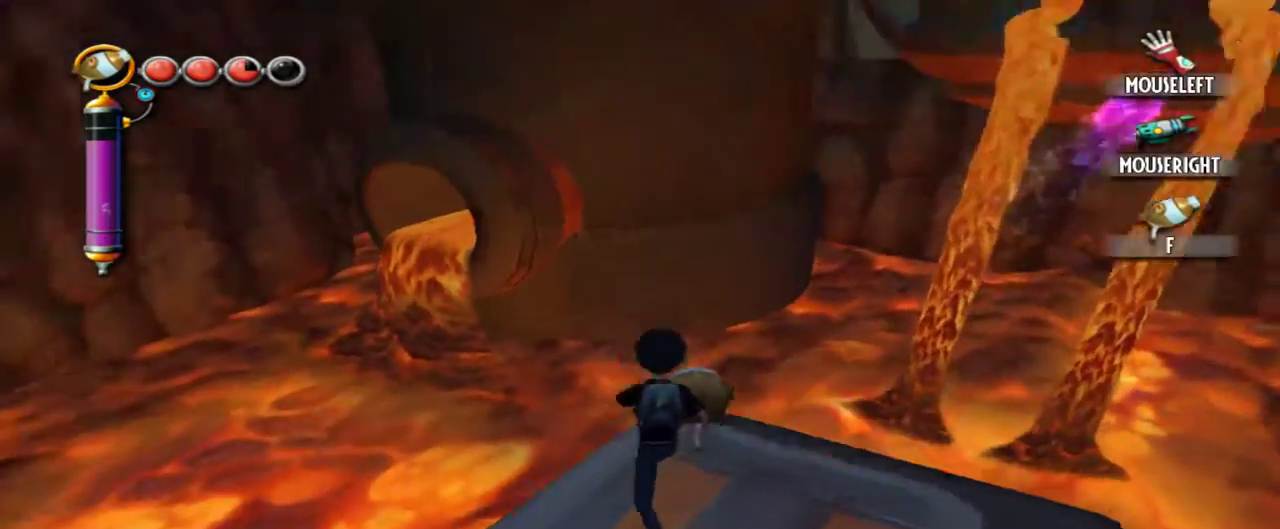
{"keys": [], "mouse": [], "events": [[34, "w", "up"], [134, "f", "down"], [234, "f", "up"]]}
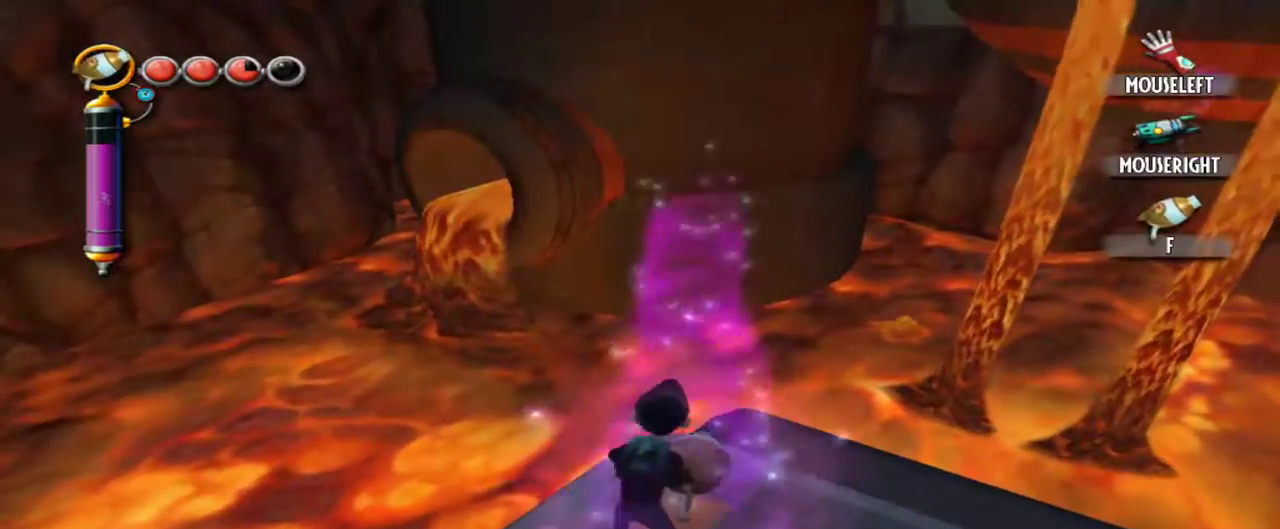
{"keys": ["e"], "mouse": [], "events": [[434, "e", "down"]]}